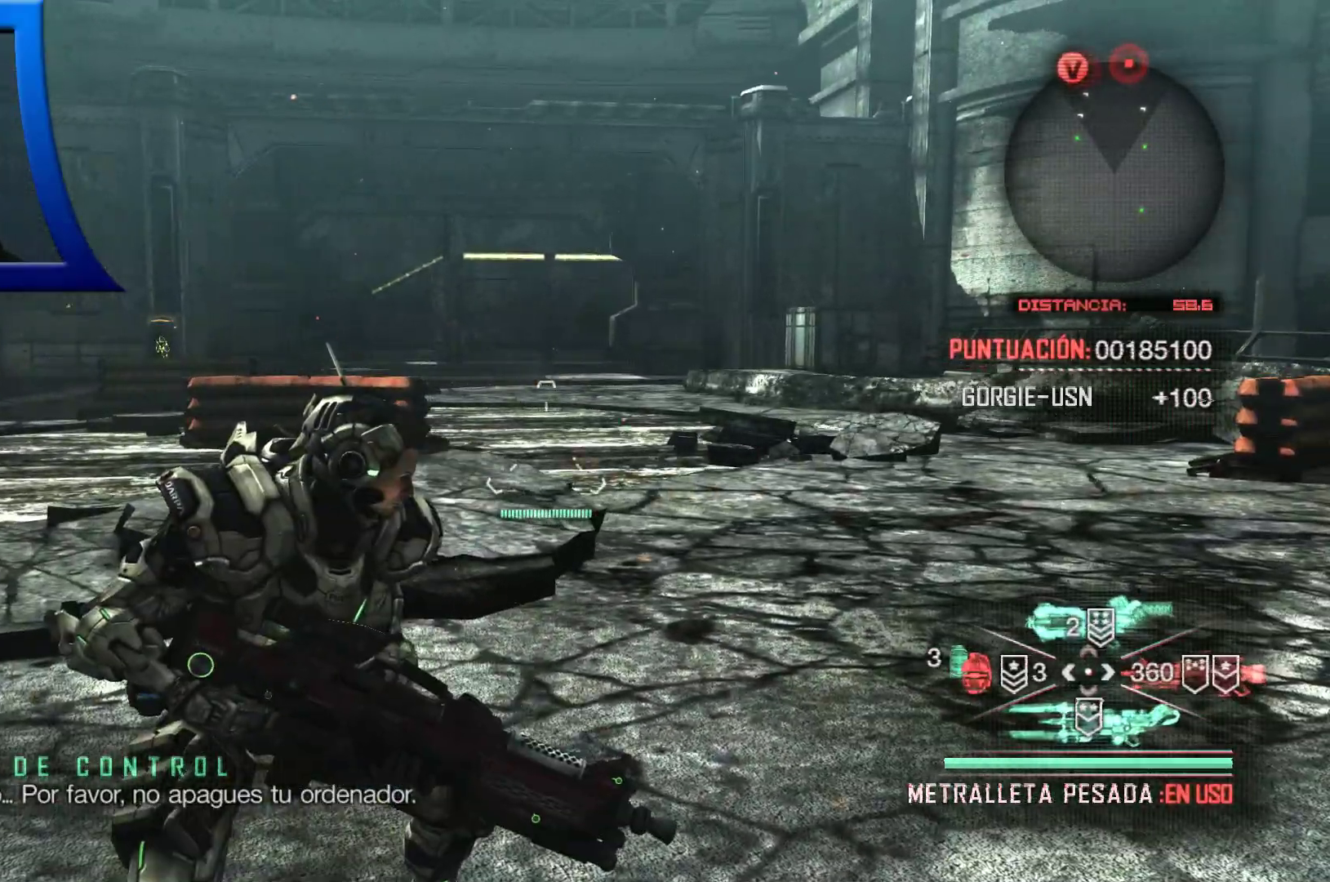
Gameplay with a controller (Xbox layout); each line is a JSON object with the inputs held at the frame after it. "events" lists button and stick changes between this image and that frame as [ms after this image, input, new state], when the widget could be followed in between. Not read: HOME.
{"buttons": [], "left_stick": "down", "right_stick": "right", "events": [[250, "right_stick", "right"], [300, "left_stick", "down"]]}
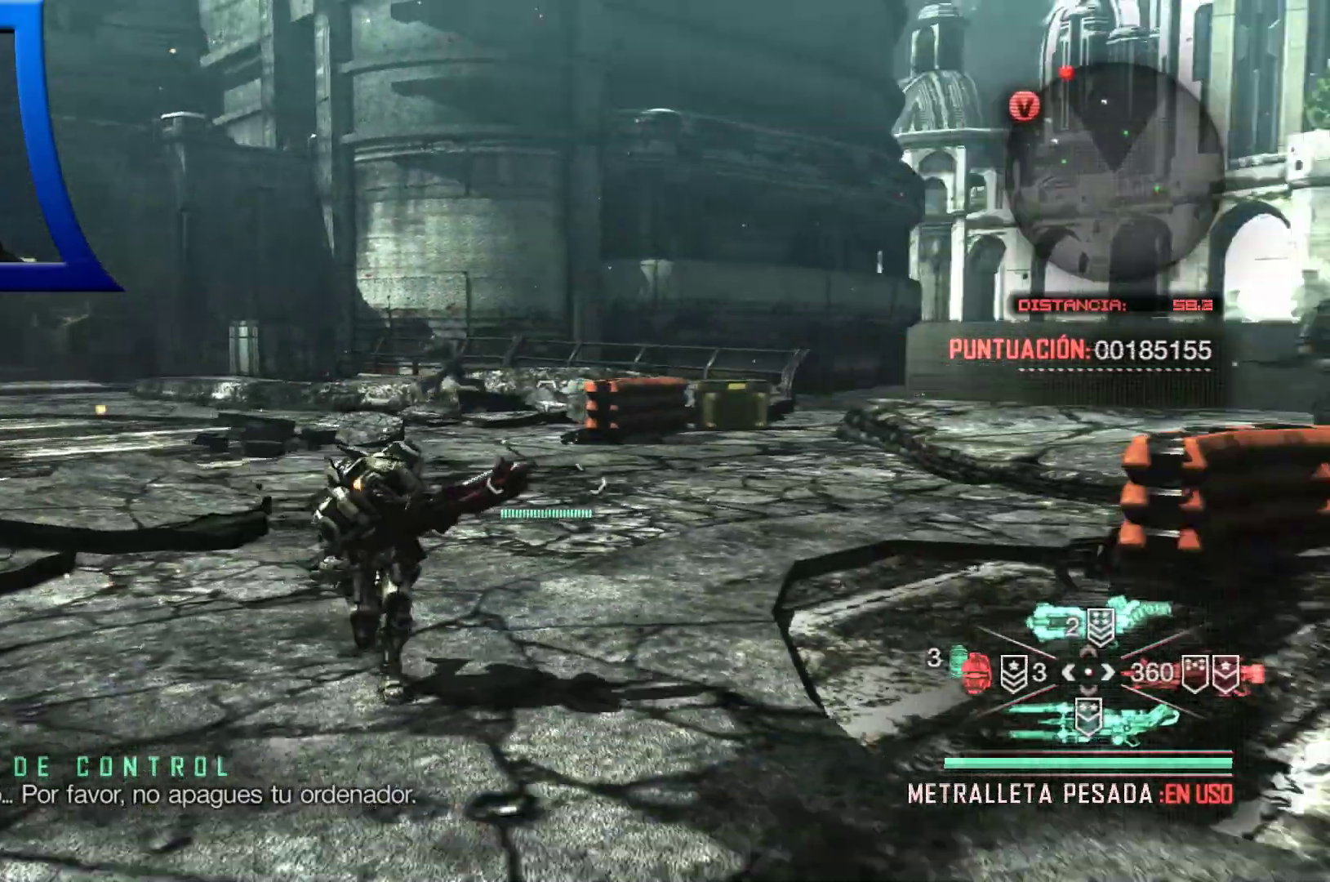
{"buttons": [], "left_stick": "right", "right_stick": "right", "events": [[67, "left_stick", "down-right"], [367, "left_stick", "right"]]}
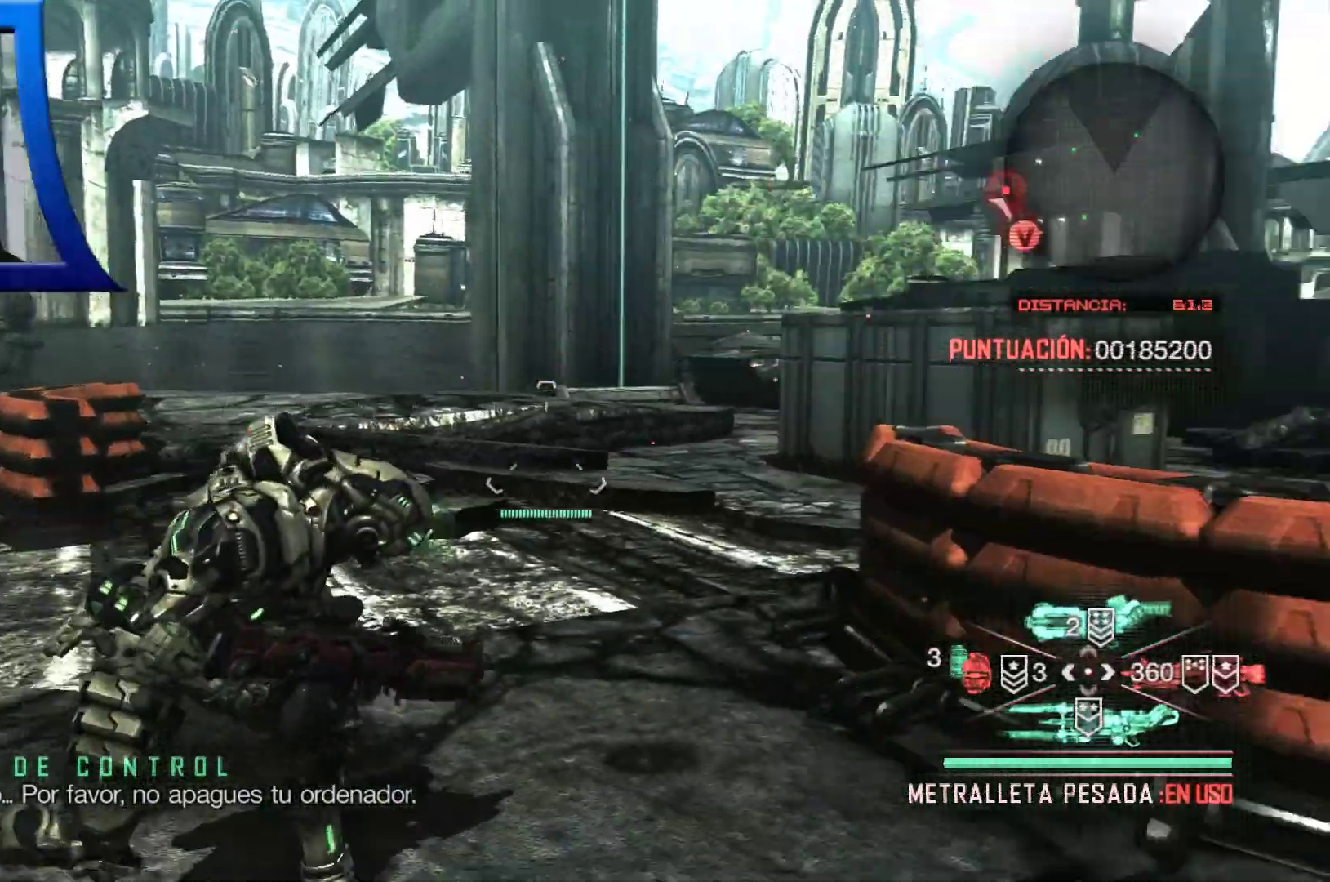
{"buttons": [], "left_stick": "up-right", "right_stick": "left"}
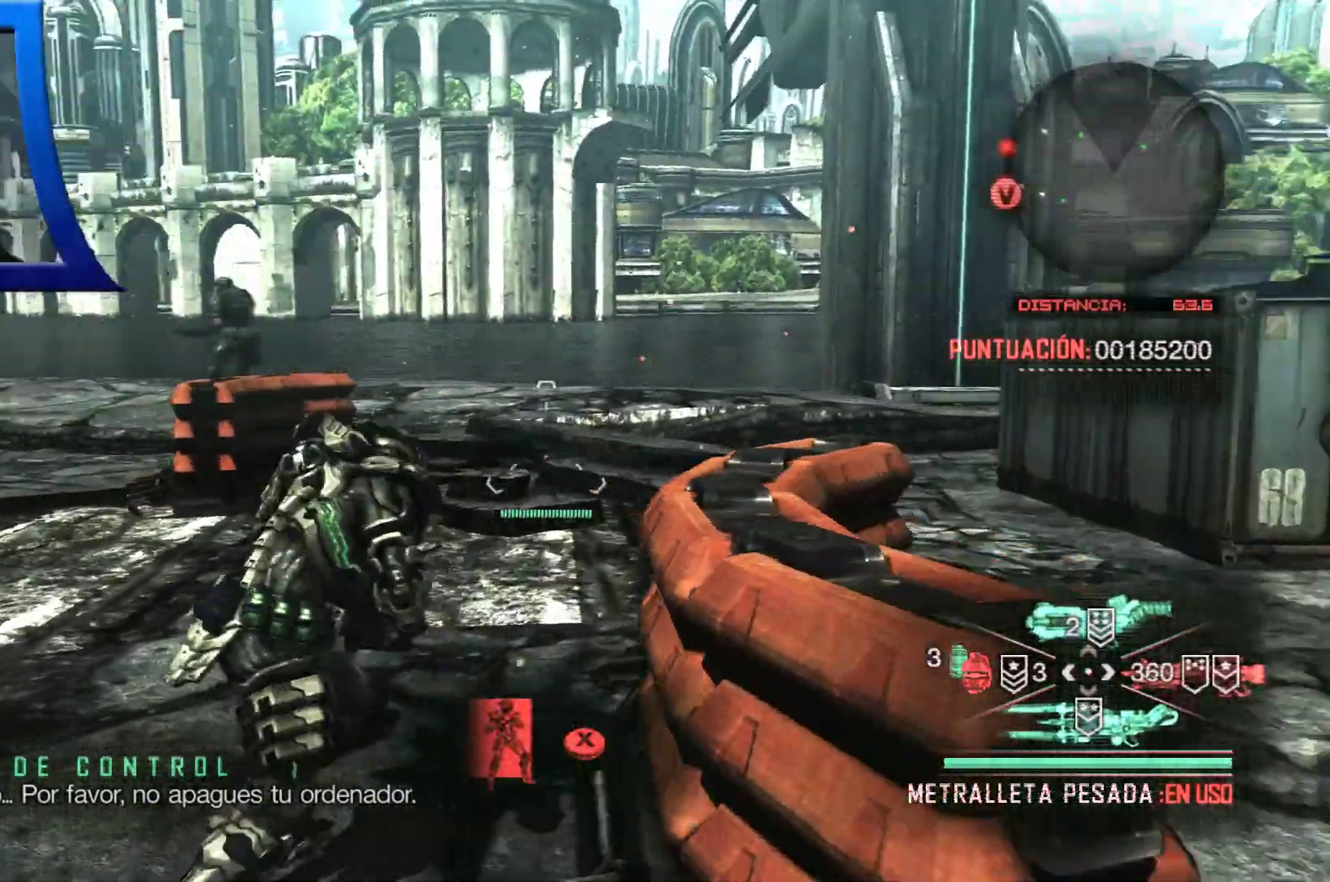
{"buttons": [], "left_stick": "up-right", "right_stick": "center", "events": [[500, "right_stick", "center"]]}
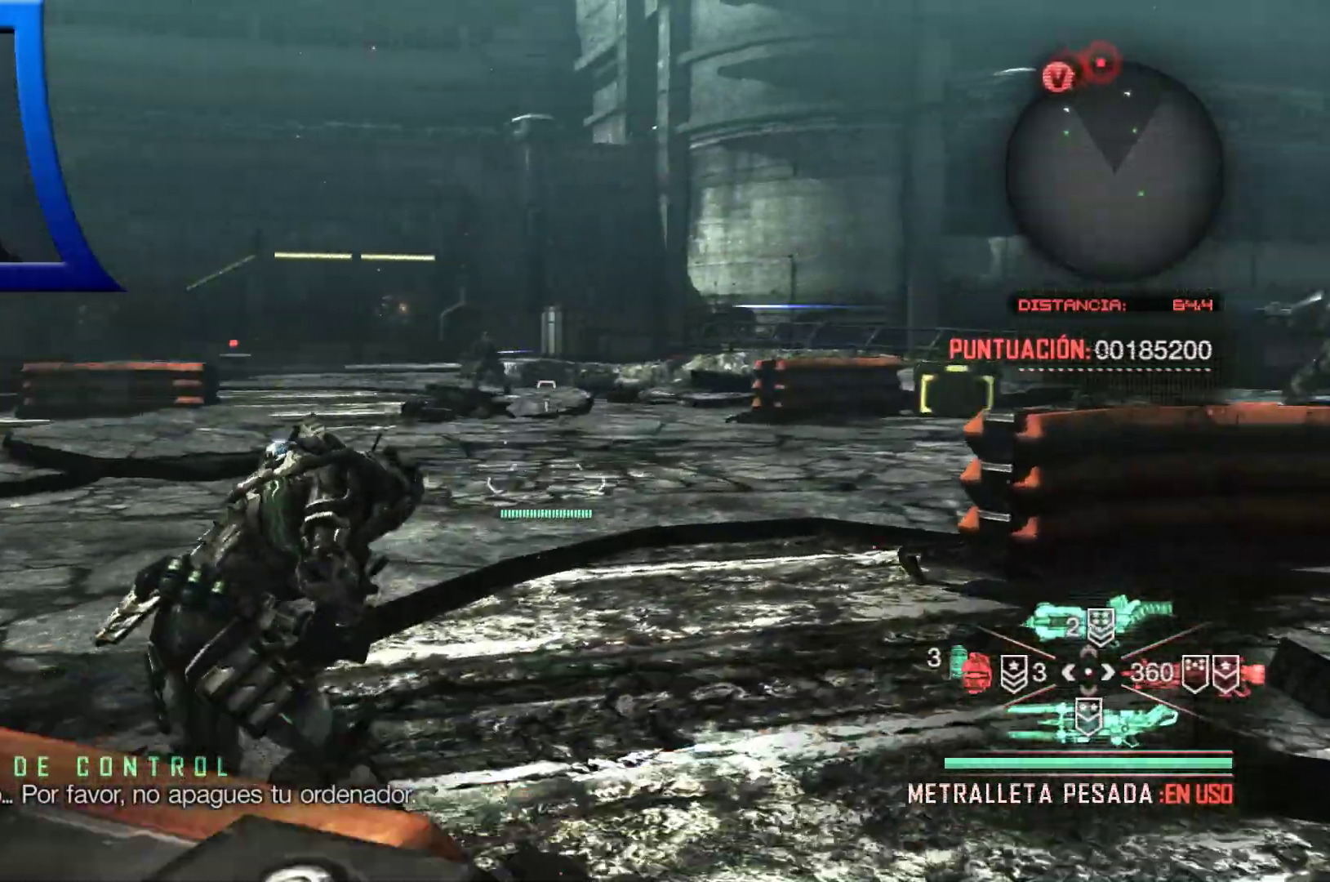
{"buttons": [], "left_stick": "up-right", "right_stick": "center", "events": []}
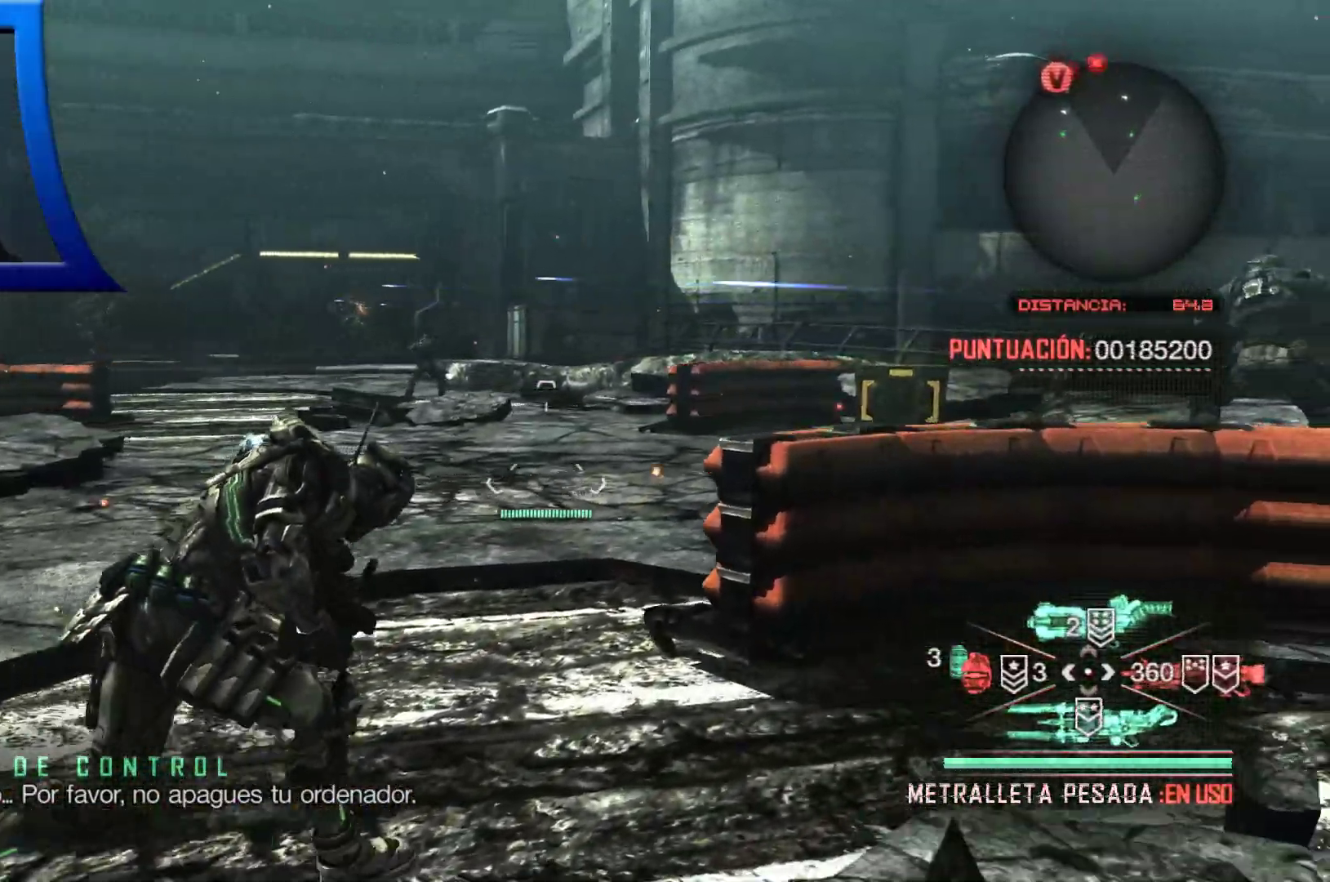
{"buttons": [], "left_stick": "up-right", "right_stick": "center", "events": []}
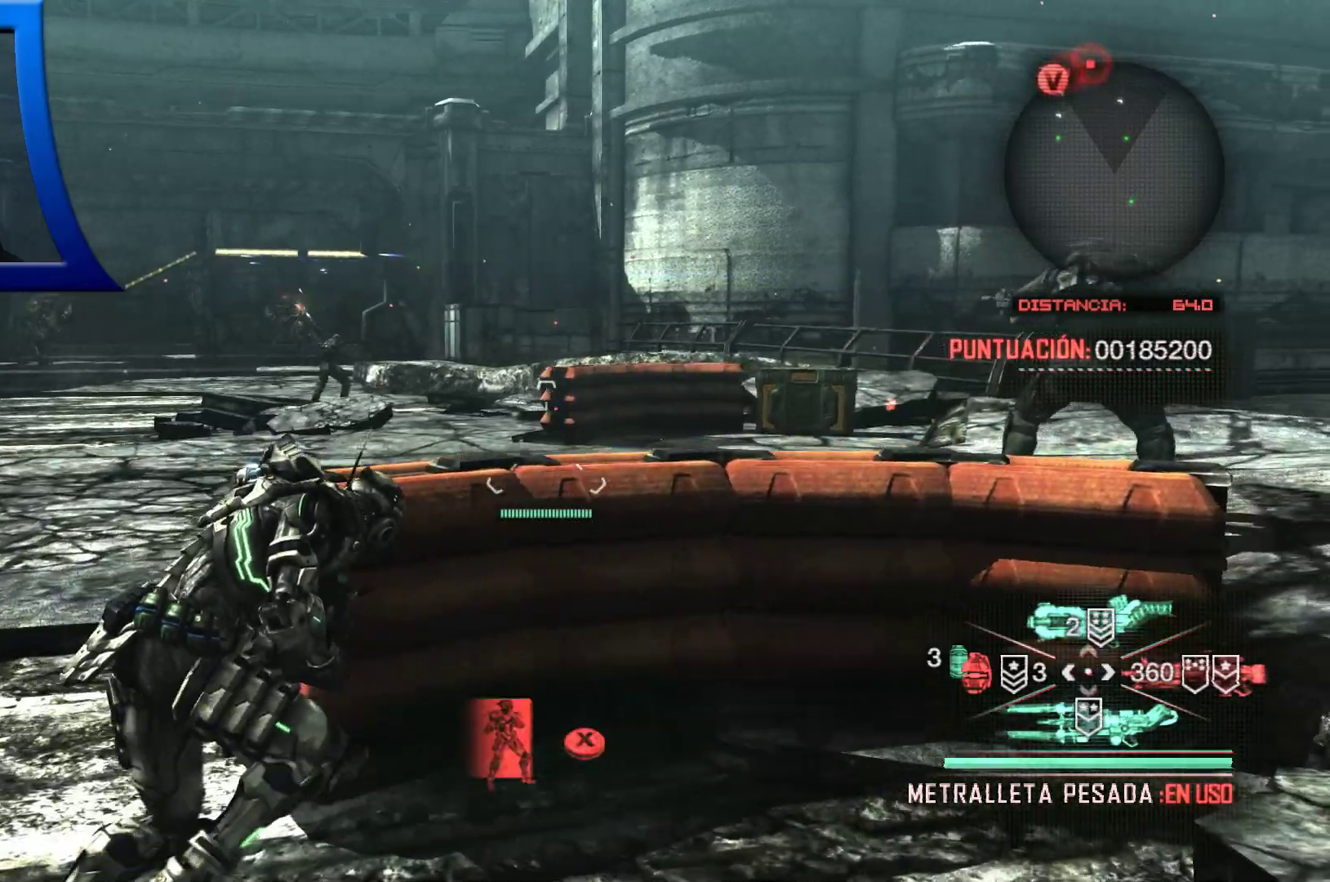
{"buttons": [], "left_stick": "center", "right_stick": "center", "events": [[233, "left_stick", "up"], [500, "left_stick", "center"]]}
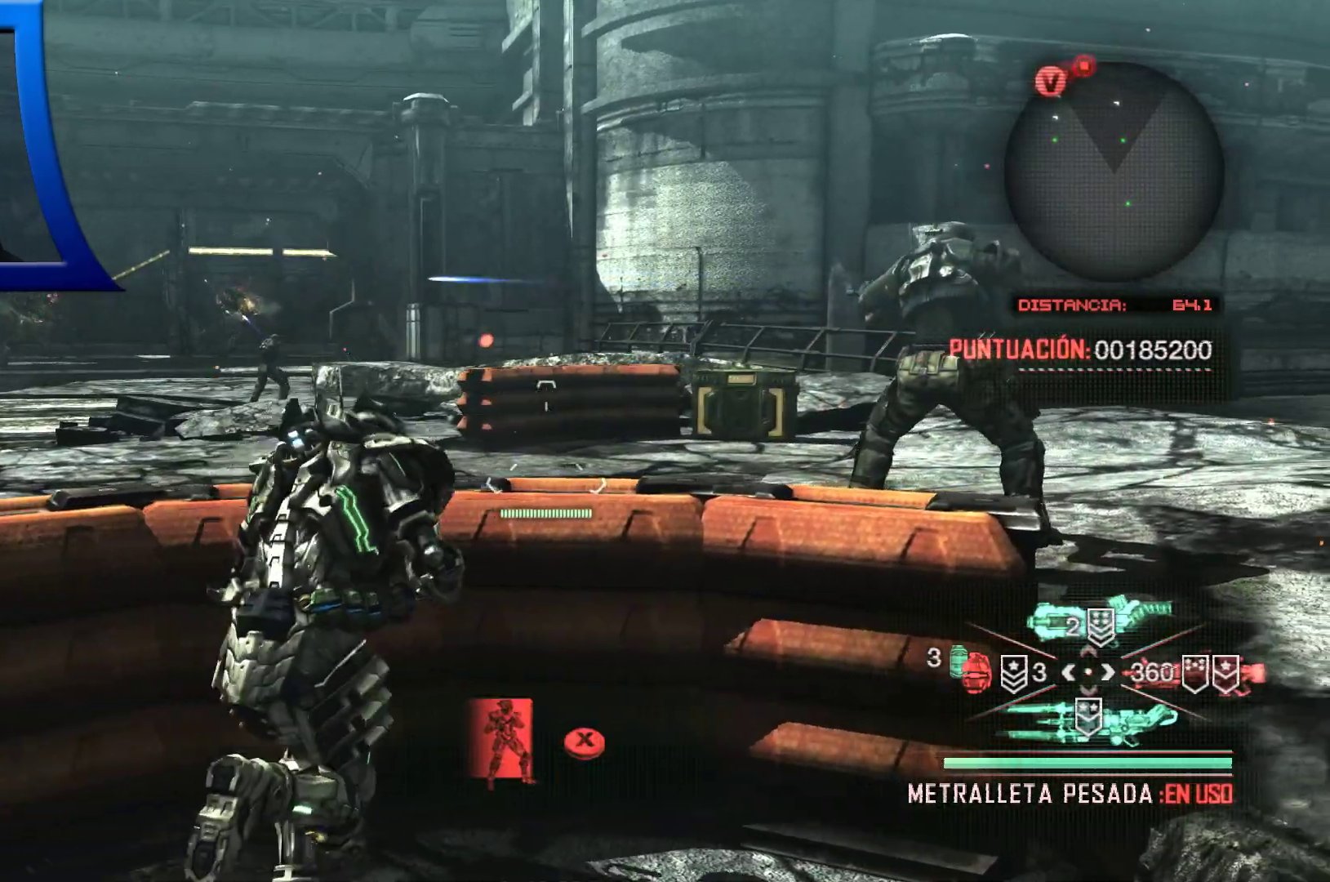
{"buttons": ["L2"], "left_stick": "center", "right_stick": "down", "events": [[100, "right_stick", "up-left"], [150, "DPAD_UP", "down"], [250, "DPAD_UP", "up"], [250, "right_stick", "center"], [483, "L2", "down"], [483, "right_stick", "down"]]}